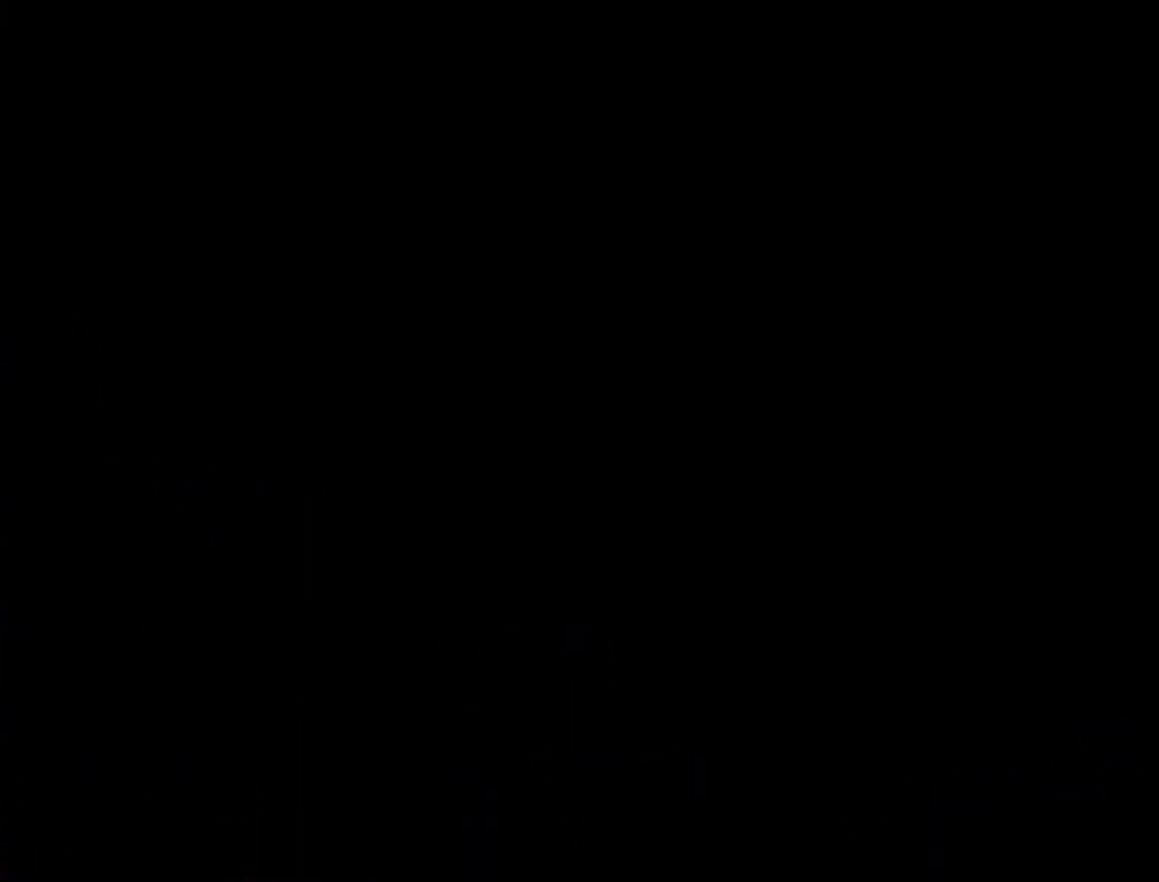
Gameplay with a controller (Nintendo layout); each line is a JSON object with the inputs held at the frame after it. "events" lists button and stick changes between this image and that frame as [ms after this image, input, new state], when the widget could be followed in between. Not read: L3 R3.
{"buttons": ["Y"], "events": [[367, "Y", "down"]]}
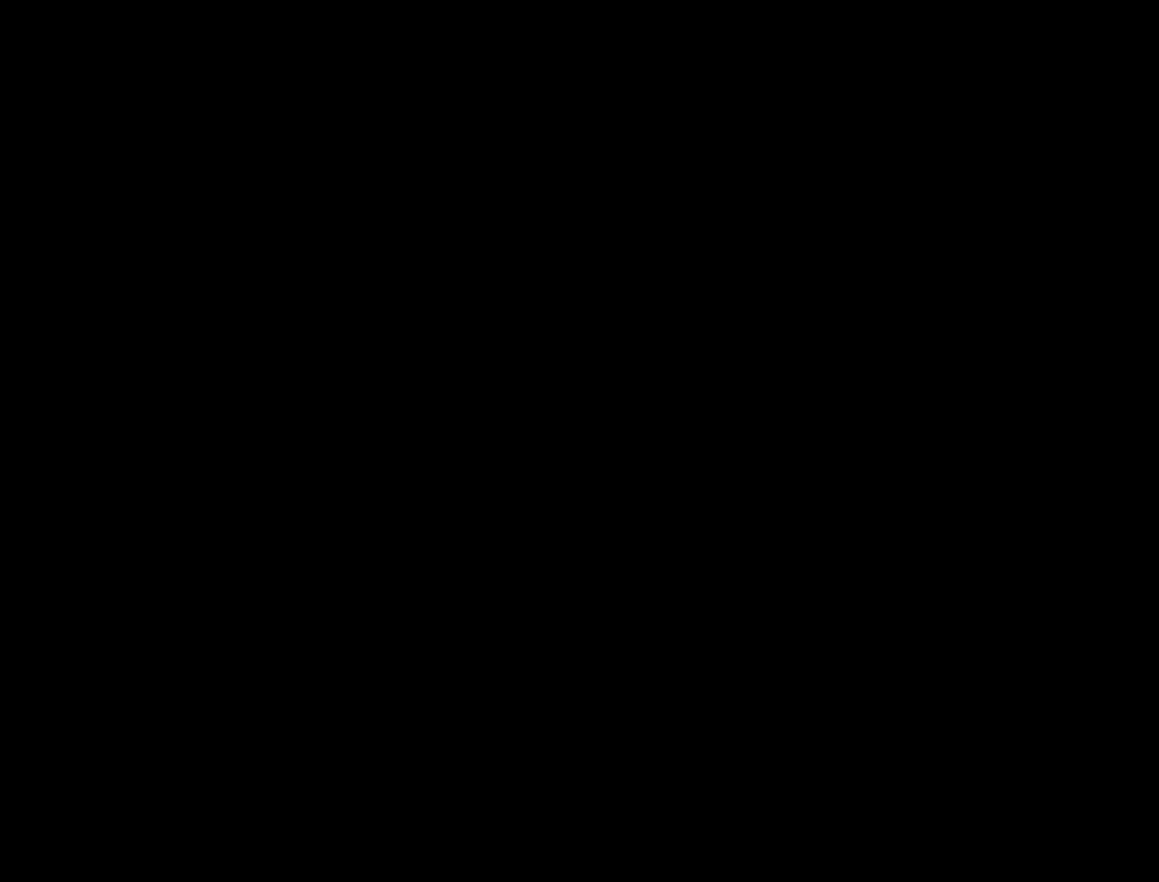
{"buttons": ["Y", "DPAD_RIGHT"], "events": [[167, "DPAD_RIGHT", "down"]]}
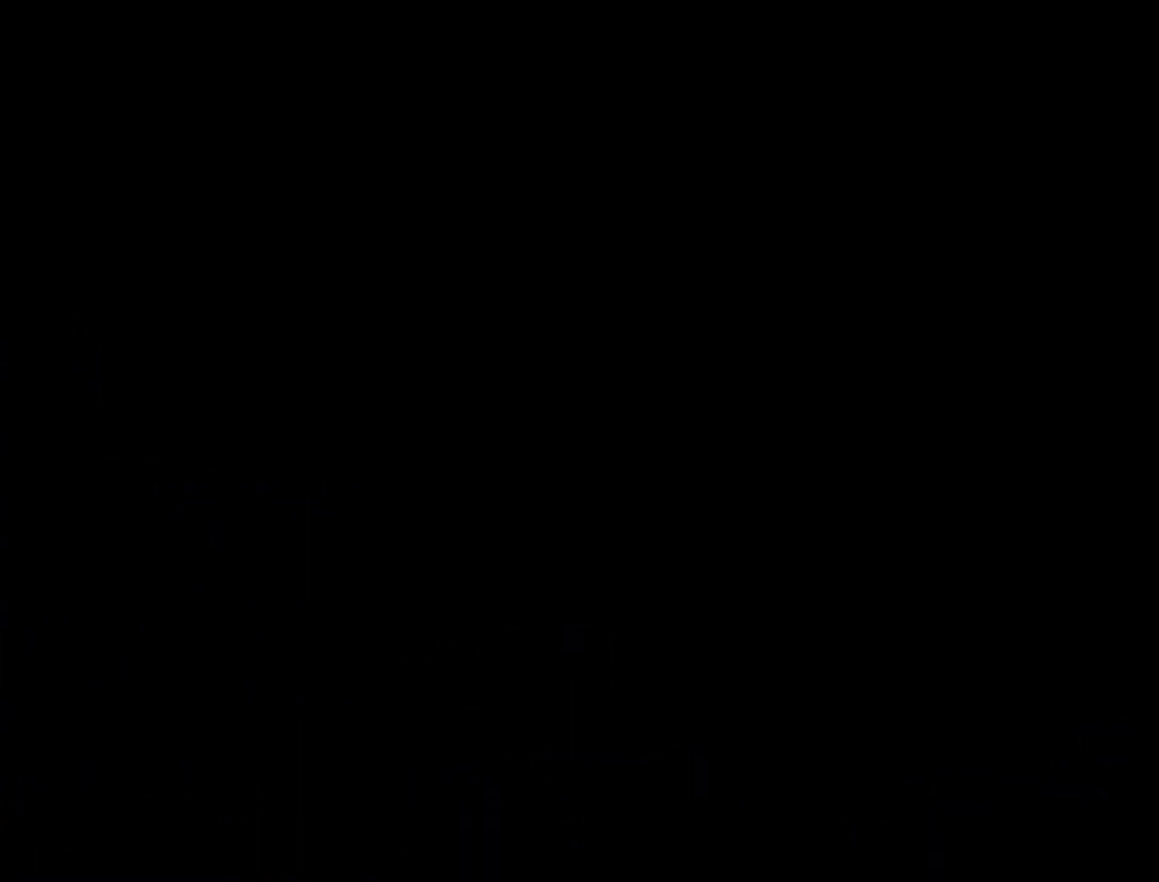
{"buttons": ["Y", "DPAD_RIGHT"], "events": []}
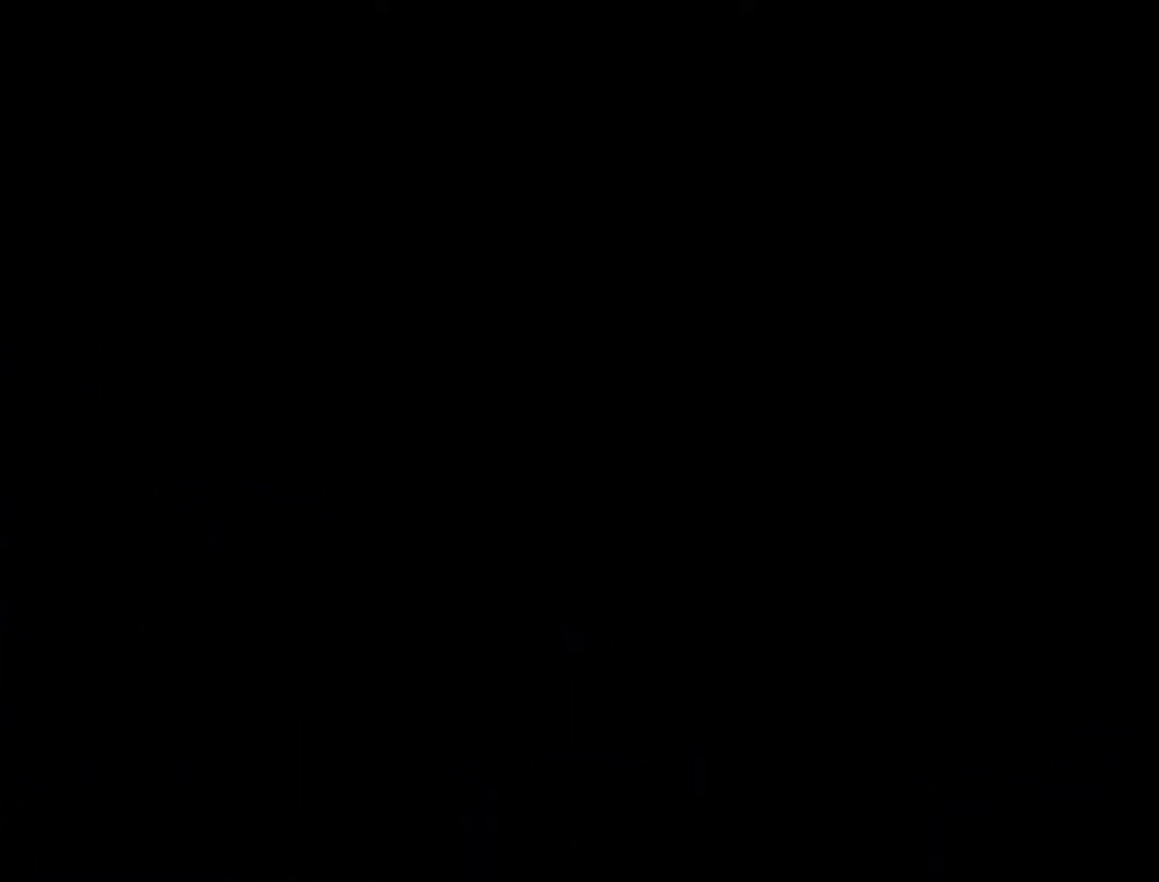
{"buttons": ["Y", "DPAD_RIGHT"], "events": []}
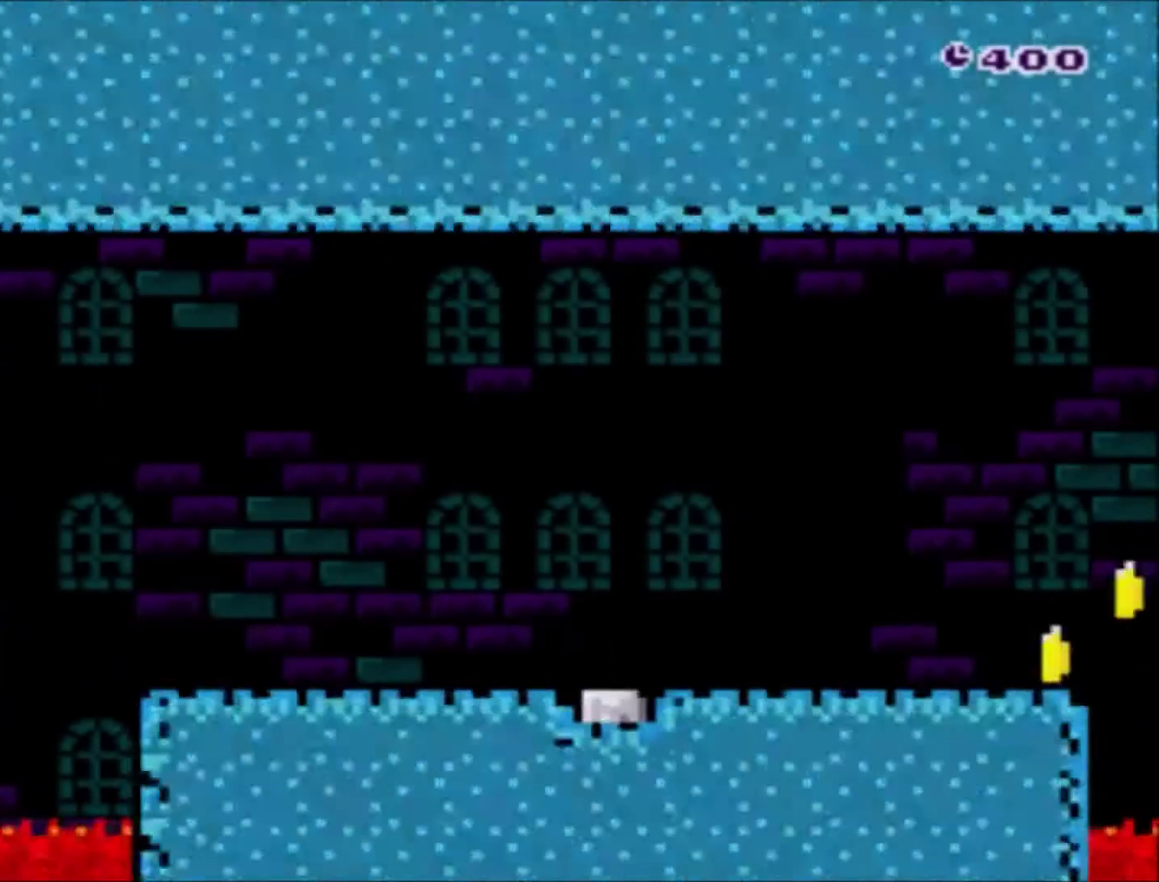
{"buttons": ["Y", "DPAD_RIGHT"], "events": []}
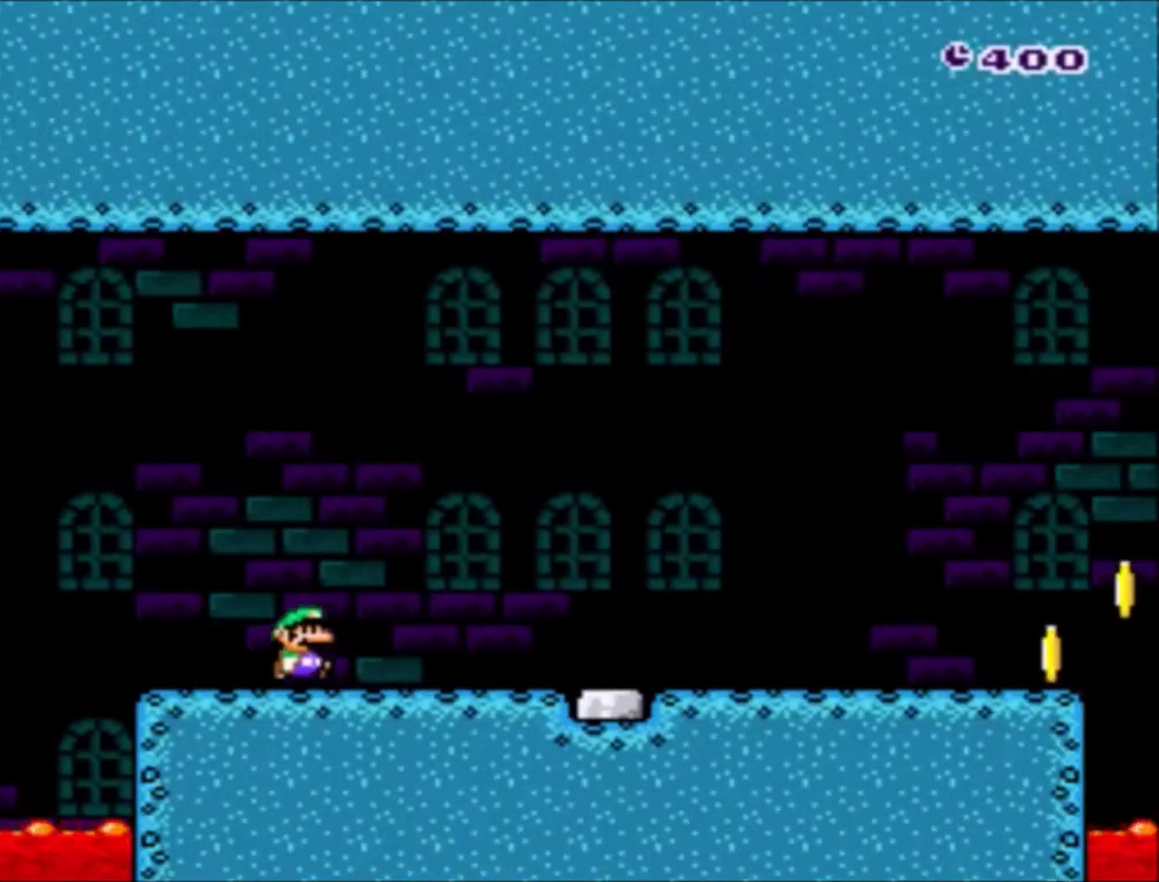
{"buttons": ["Y", "DPAD_RIGHT"], "events": []}
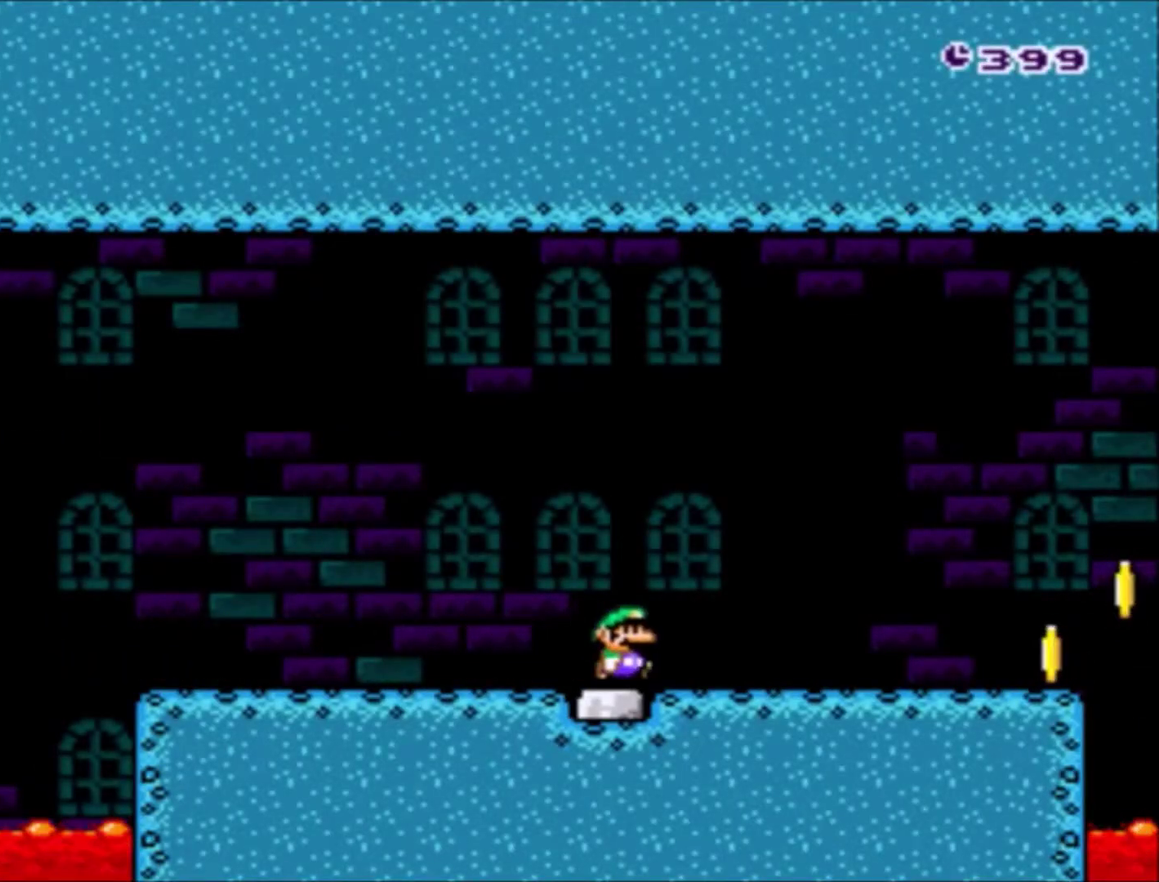
{"buttons": ["Y", "DPAD_RIGHT"], "events": []}
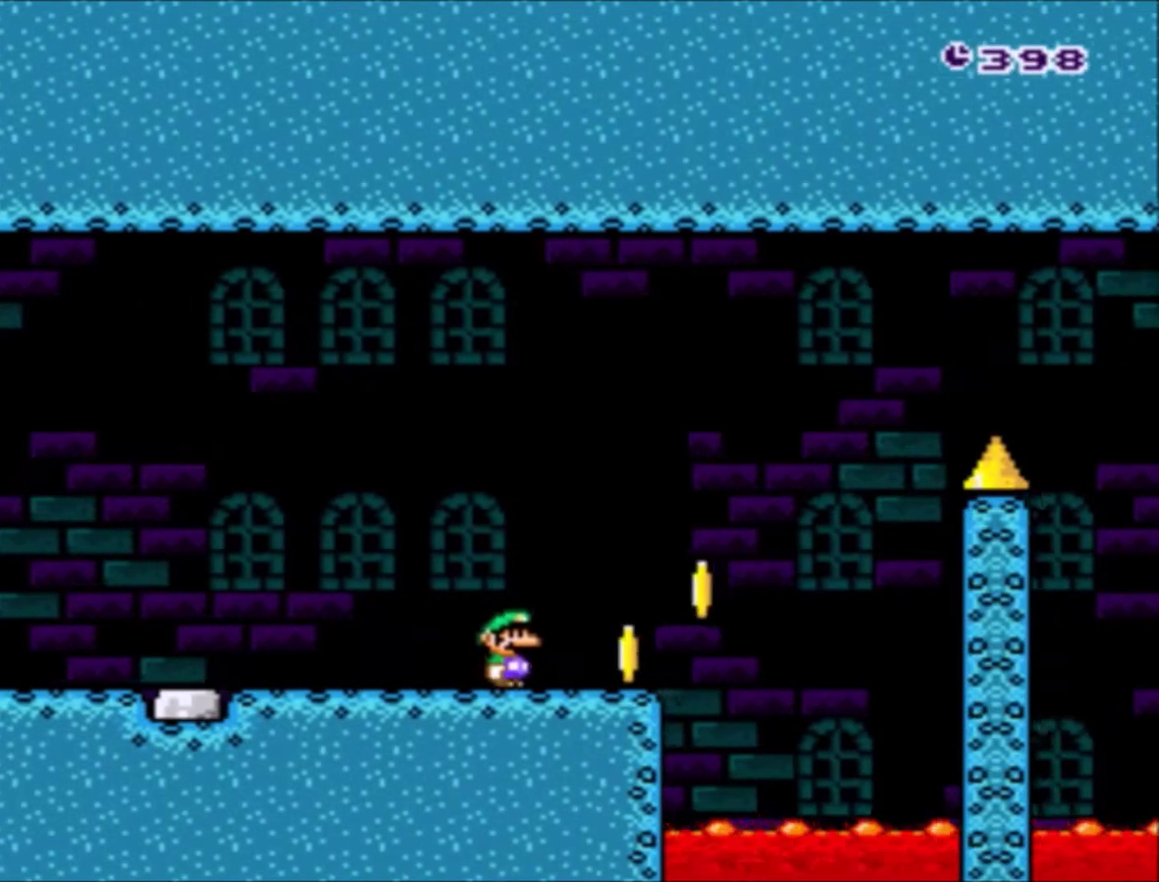
{"buttons": ["B", "Y", "DPAD_RIGHT"], "events": [[100, "B", "down"]]}
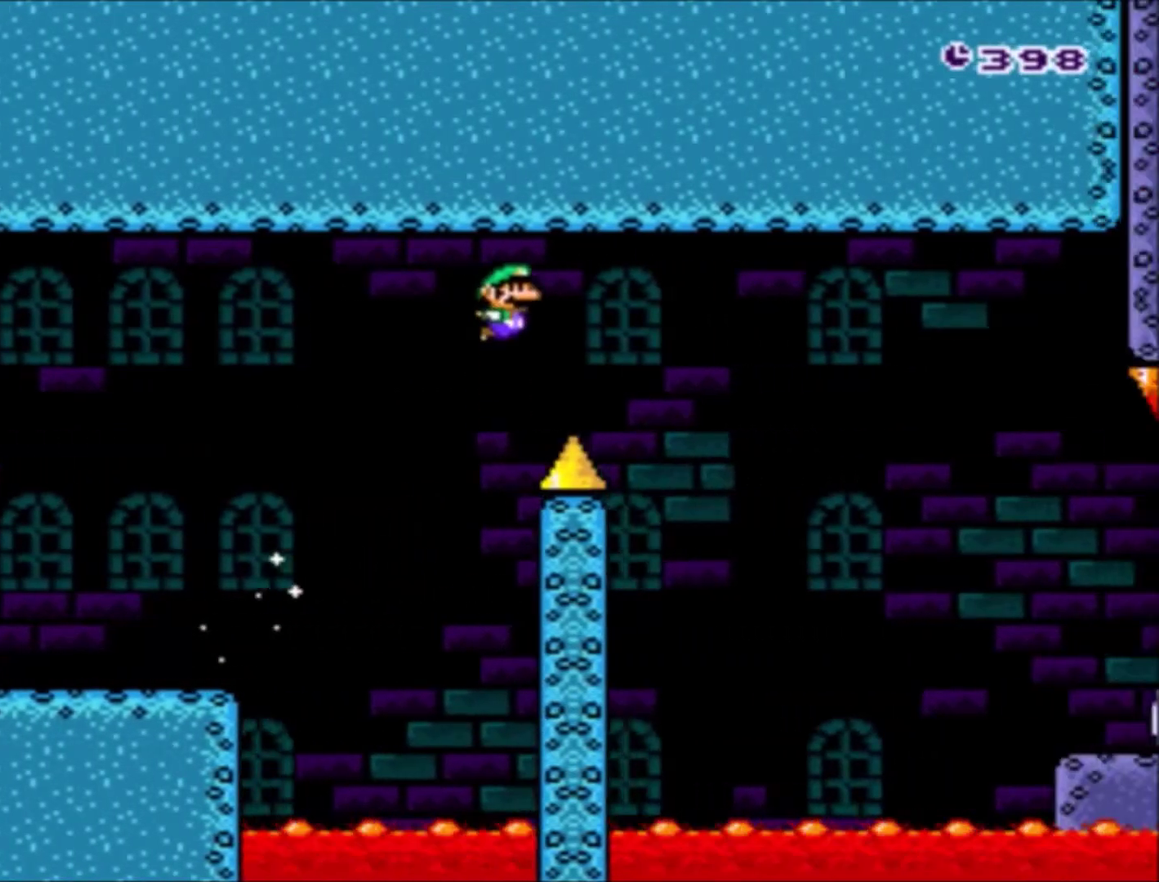
{"buttons": ["X", "DPAD_RIGHT"], "events": [[467, "B", "up"], [500, "X", "down"], [500, "Y", "up"]]}
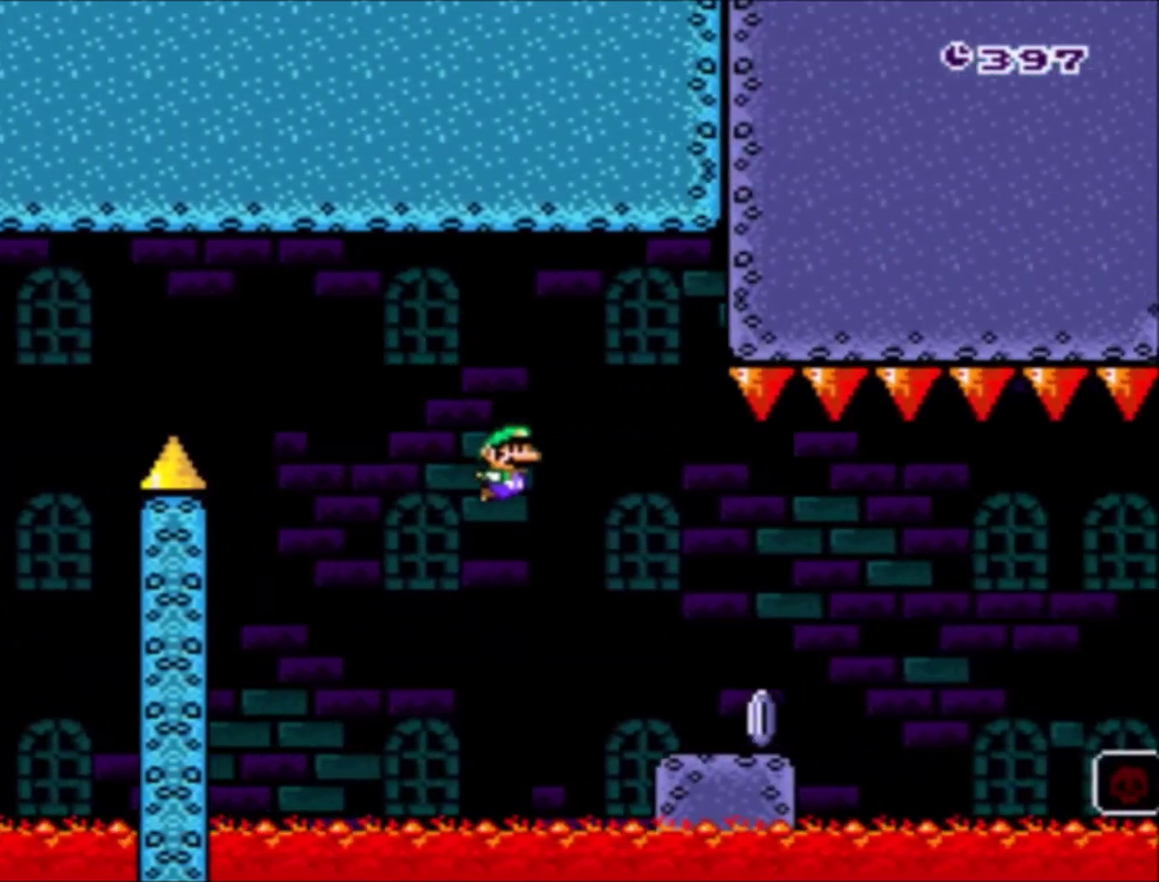
{"buttons": ["X", "DPAD_RIGHT"], "events": [[334, "A", "down"], [501, "A", "up"]]}
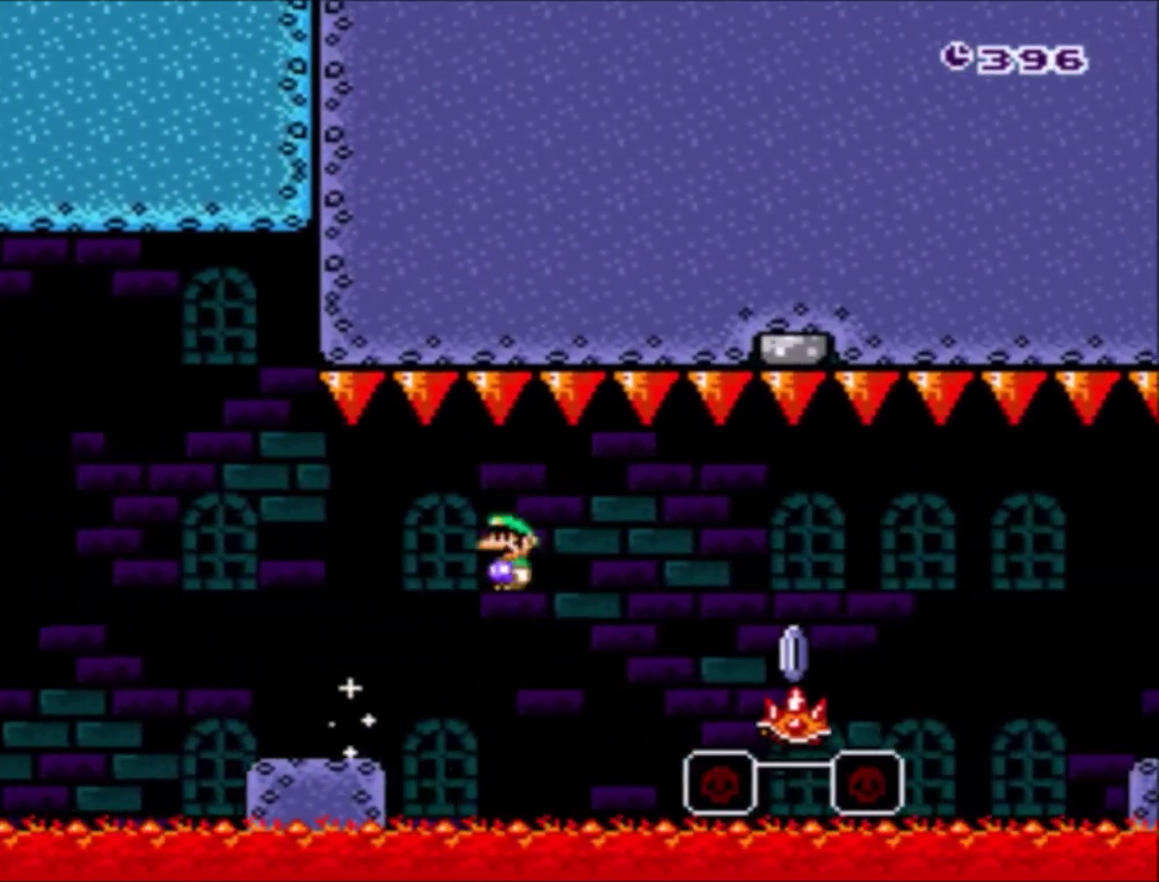
{"buttons": ["X", "DPAD_RIGHT"], "events": []}
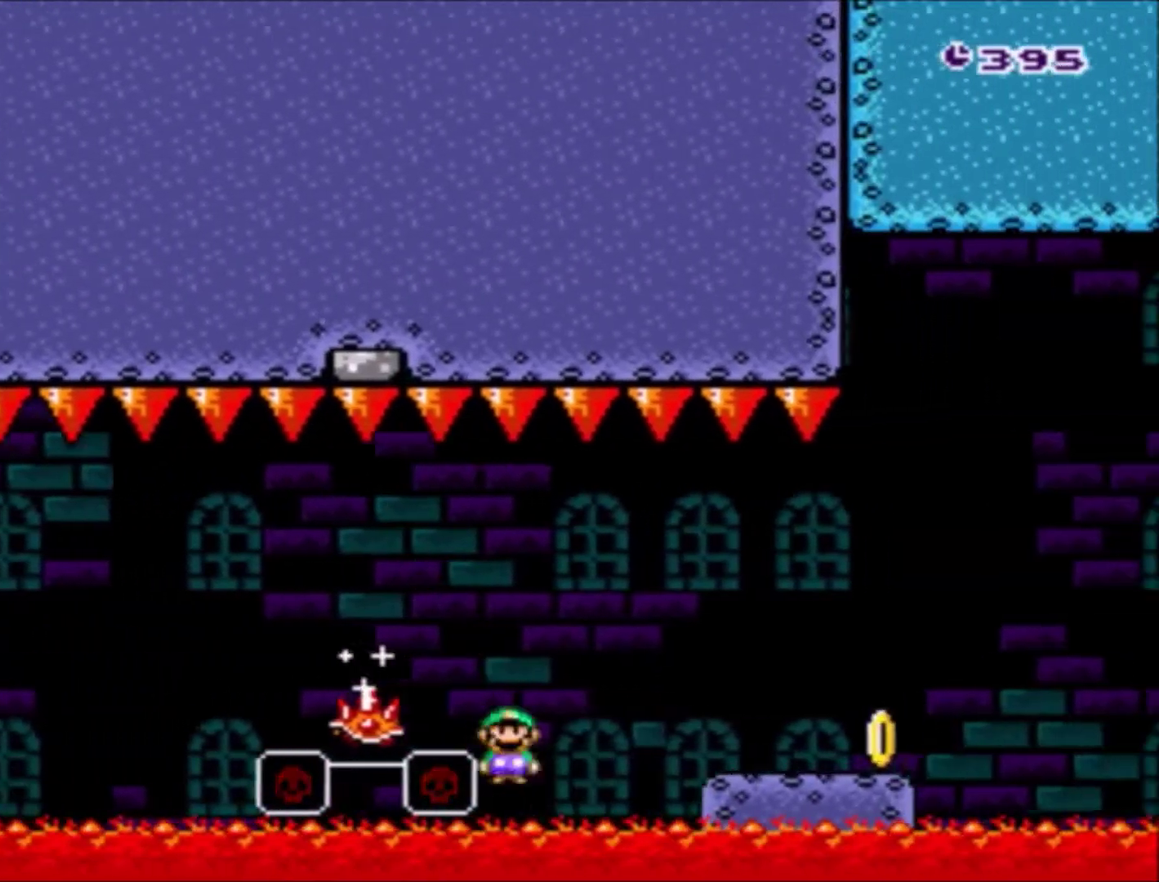
{"buttons": ["A"], "events": [[67, "X", "up"], [267, "A", "down"], [367, "DPAD_RIGHT", "up"], [400, "A", "up"], [467, "A", "down"]]}
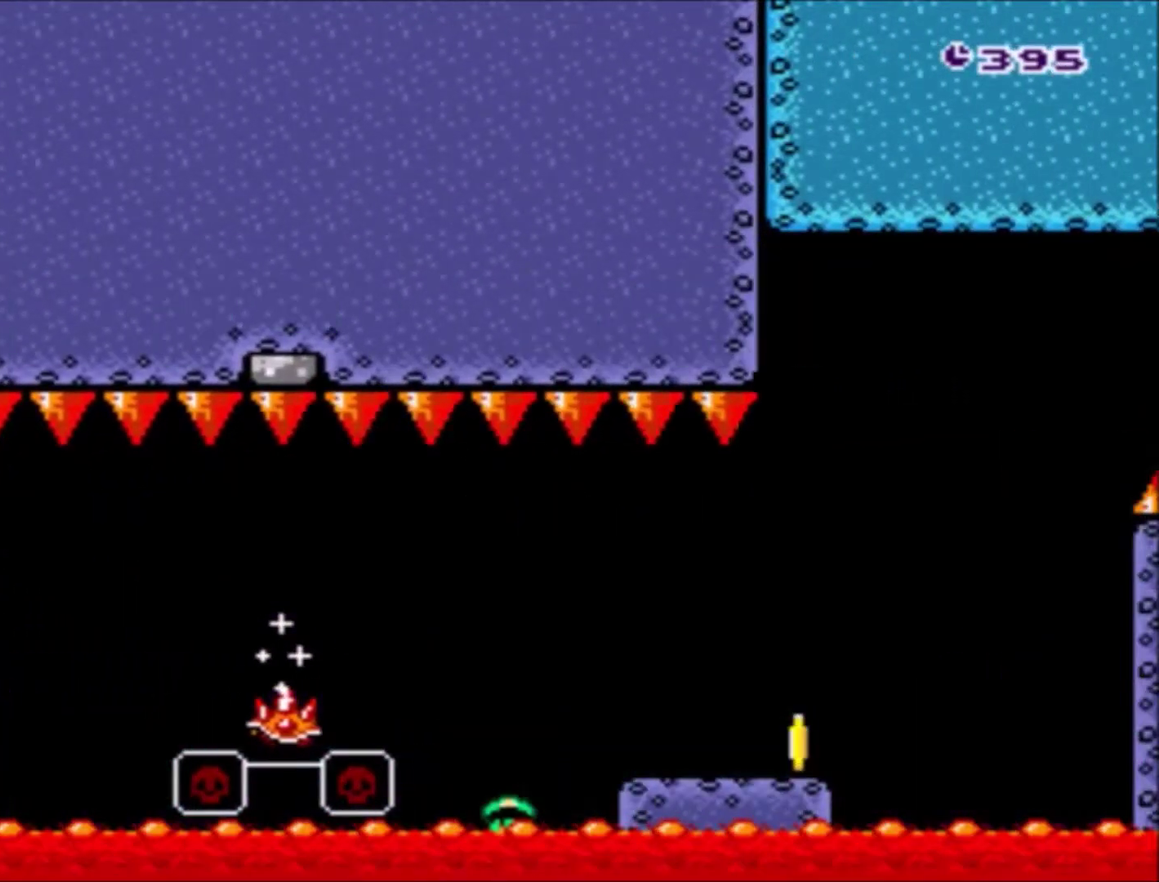
{"buttons": ["X"], "events": [[66, "A", "up"], [166, "X", "down"]]}
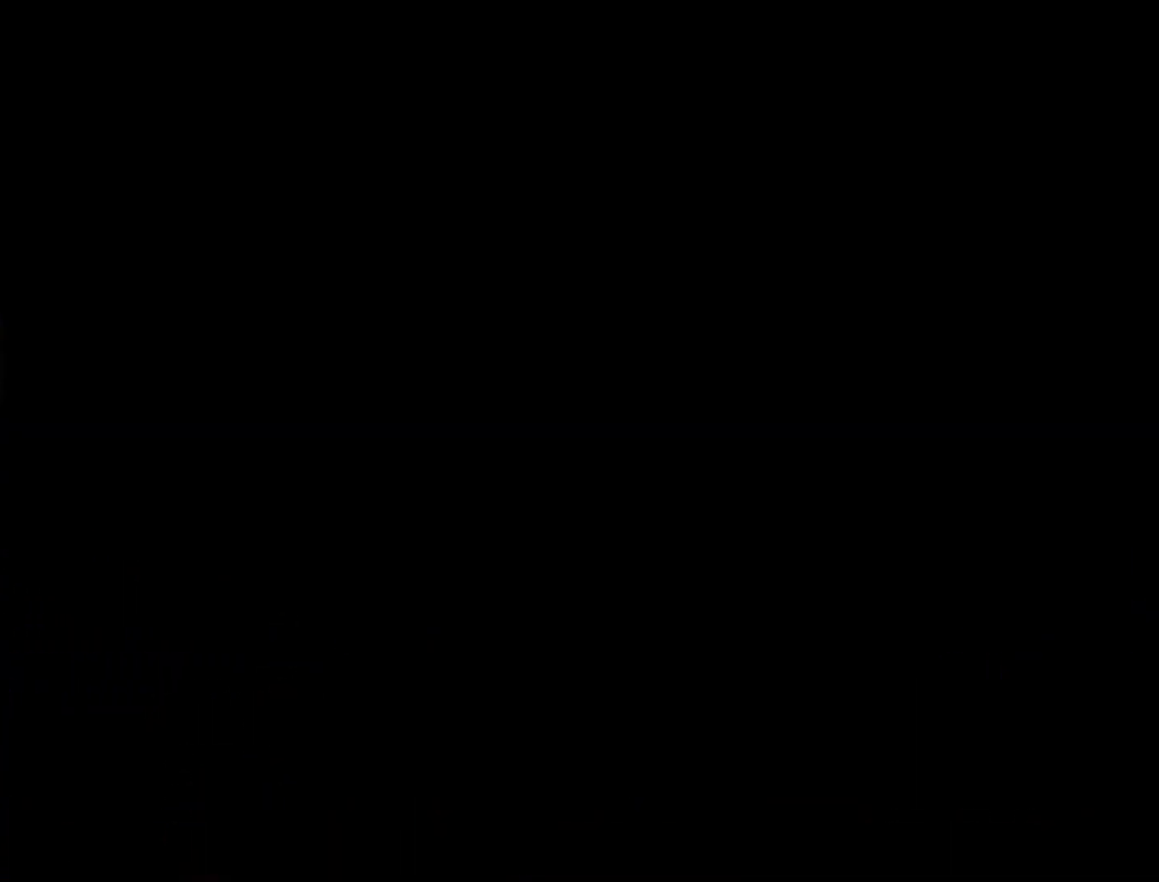
{"buttons": ["Y", "DPAD_RIGHT"], "events": [[33, "X", "up"], [200, "Y", "down"], [334, "DPAD_RIGHT", "down"]]}
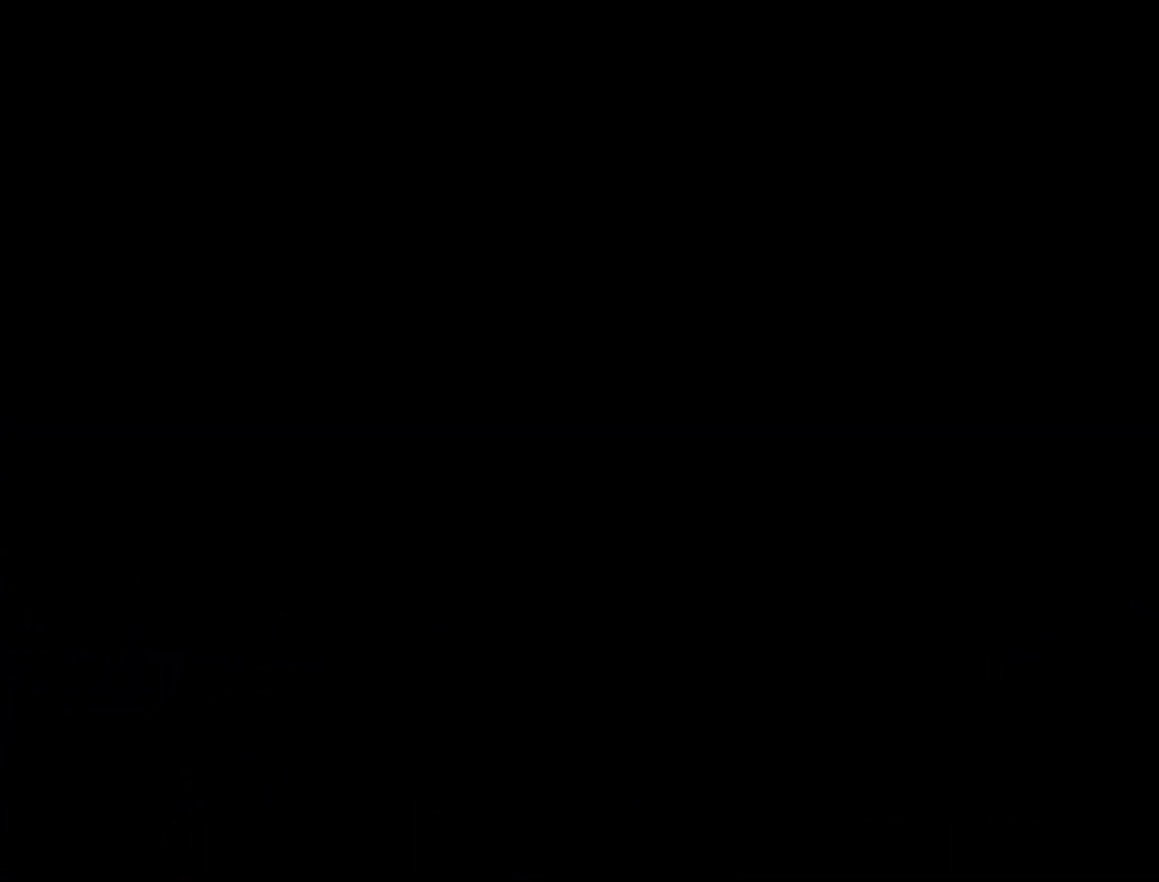
{"buttons": ["Y", "DPAD_RIGHT"], "events": [[333, "Y", "up"], [467, "Y", "down"]]}
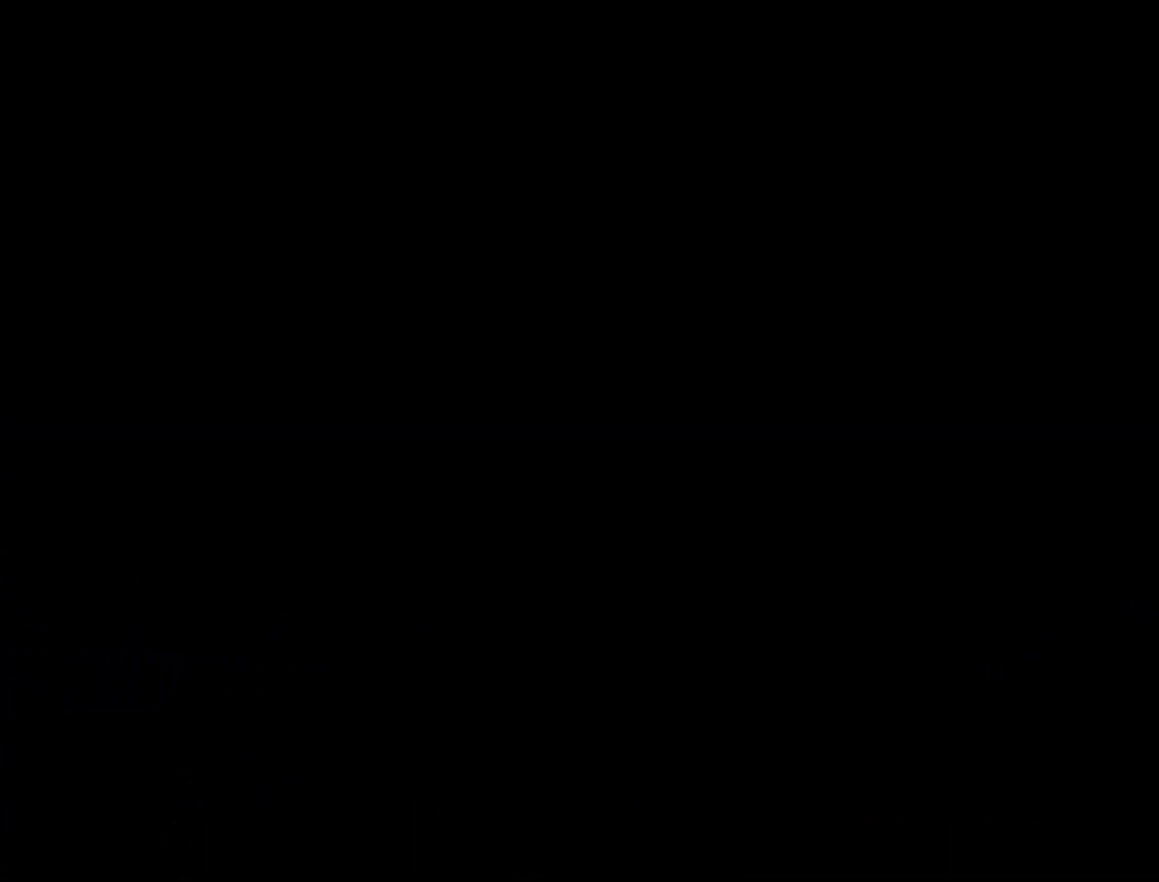
{"buttons": ["Y", "DPAD_RIGHT"], "events": []}
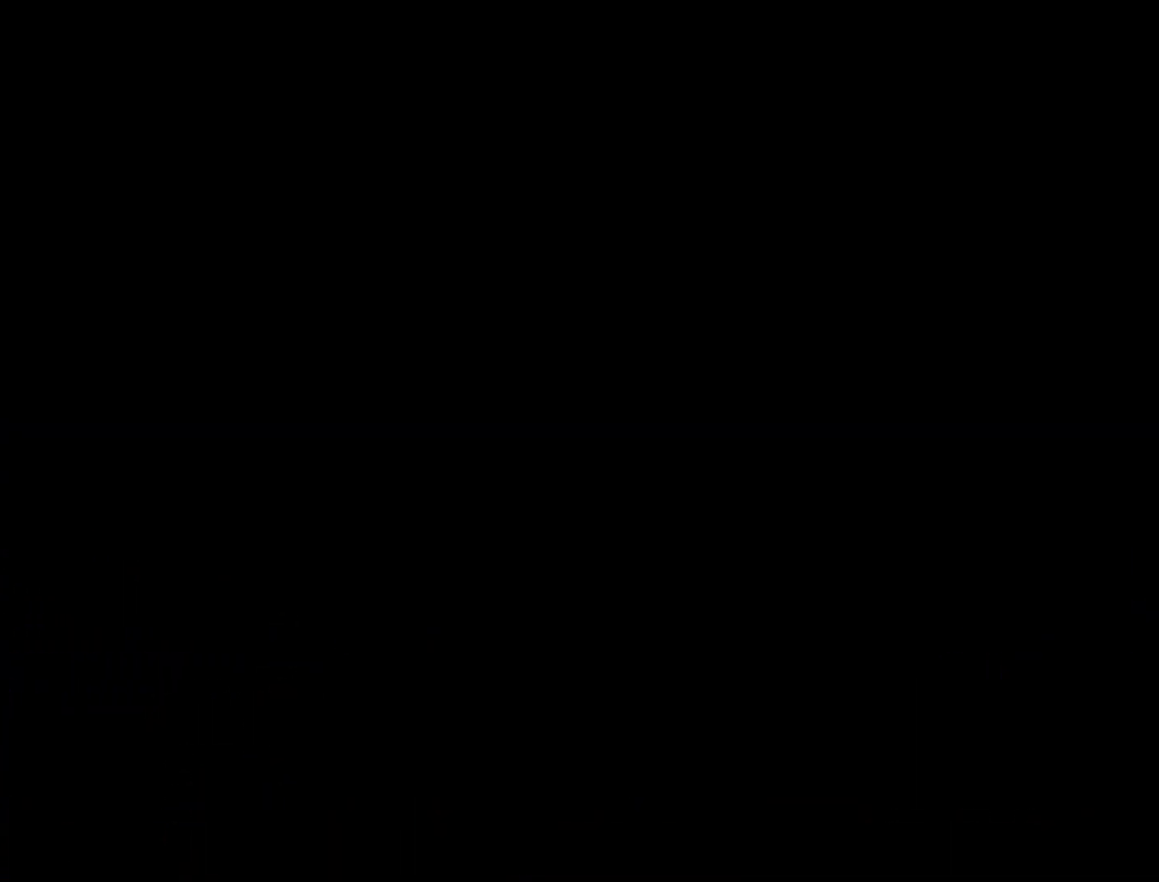
{"buttons": ["Y", "DPAD_RIGHT"], "events": []}
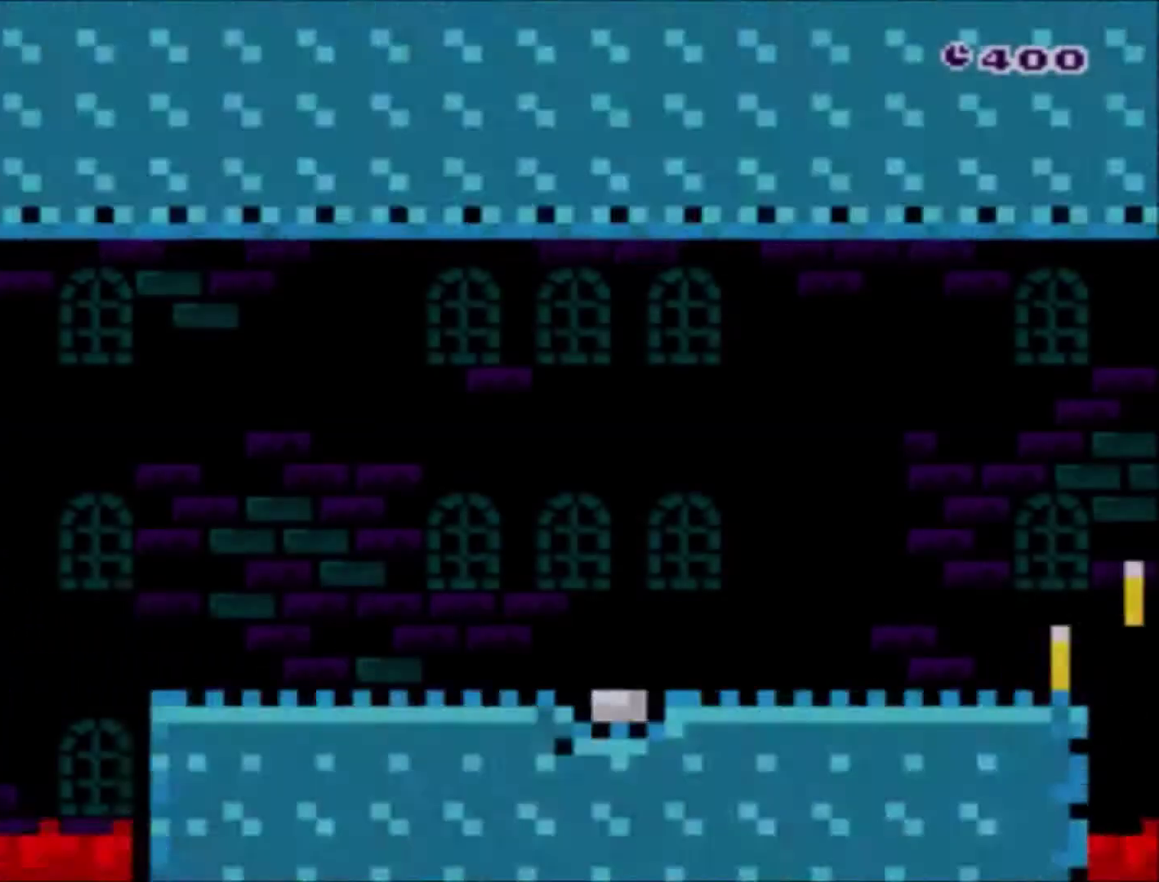
{"buttons": ["Y", "DPAD_RIGHT"], "events": []}
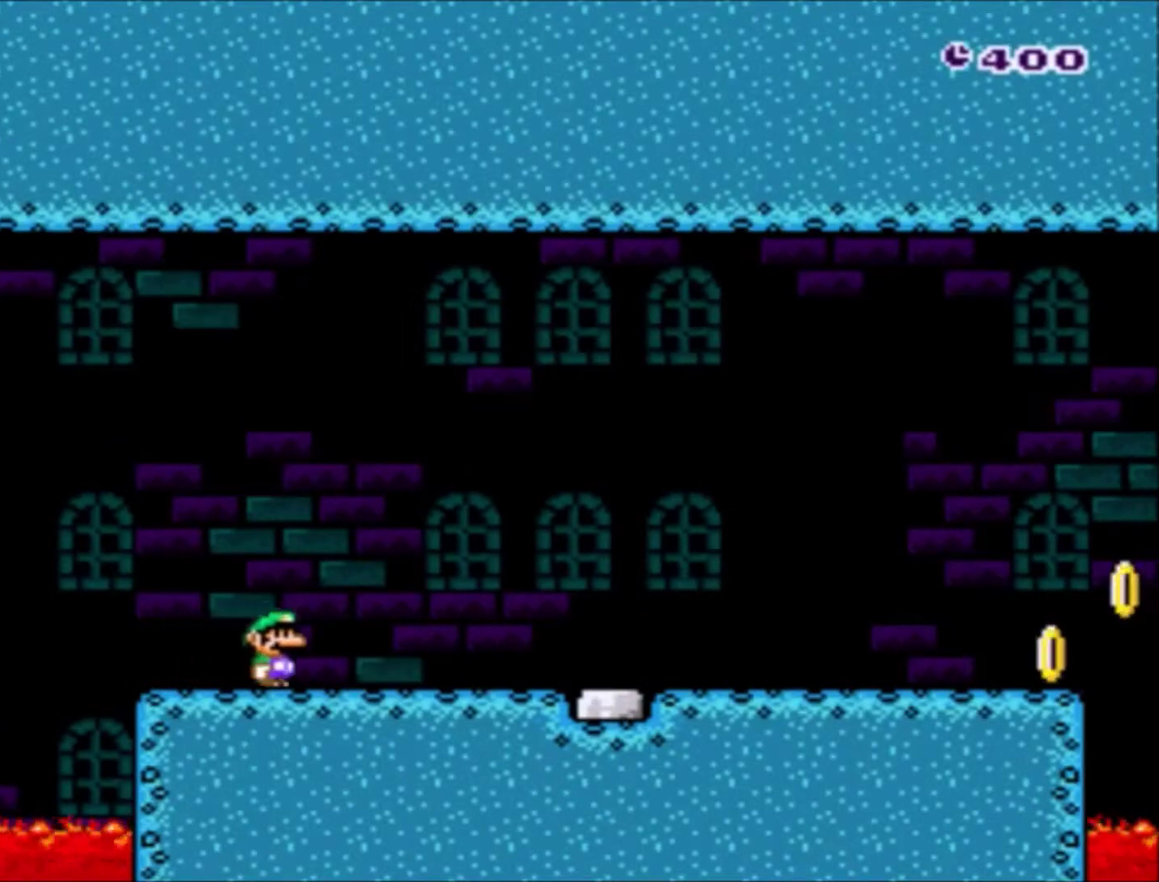
{"buttons": ["Y", "DPAD_RIGHT"], "events": []}
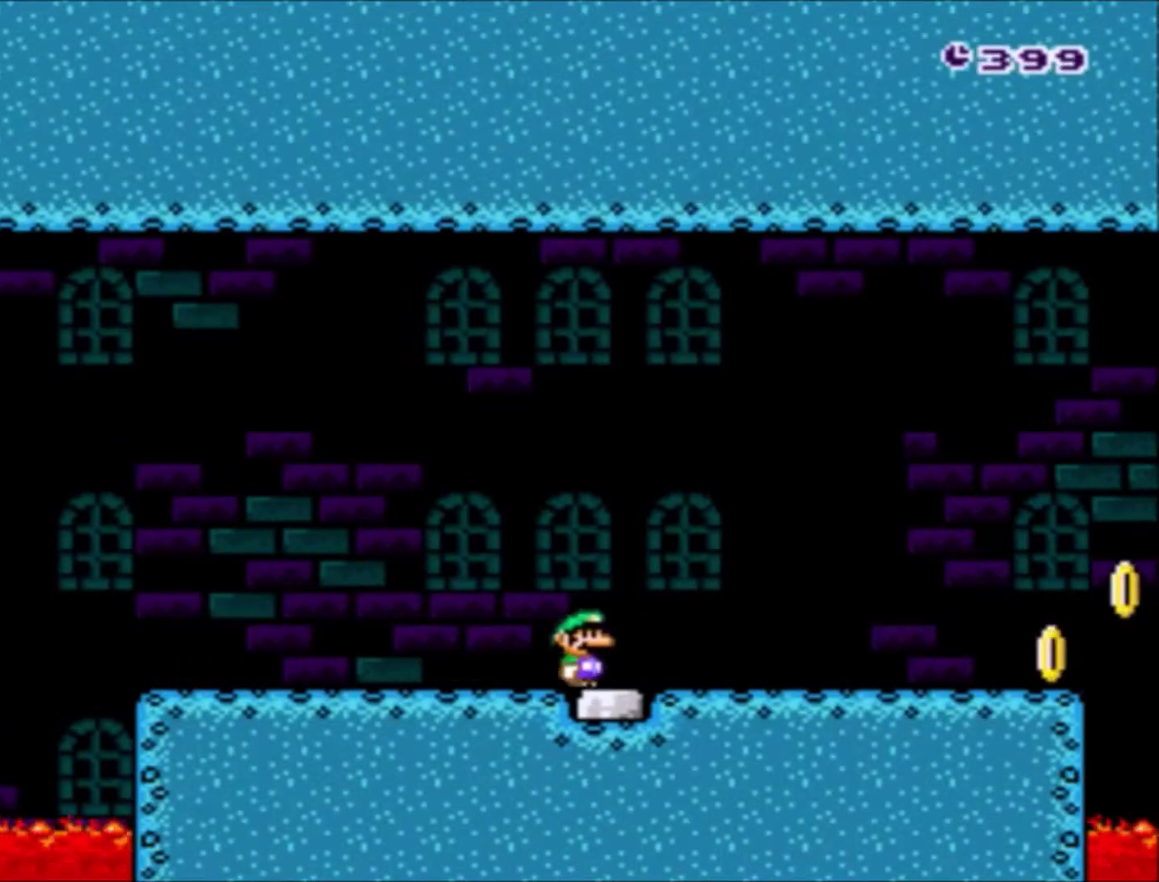
{"buttons": ["Y", "DPAD_RIGHT"], "events": []}
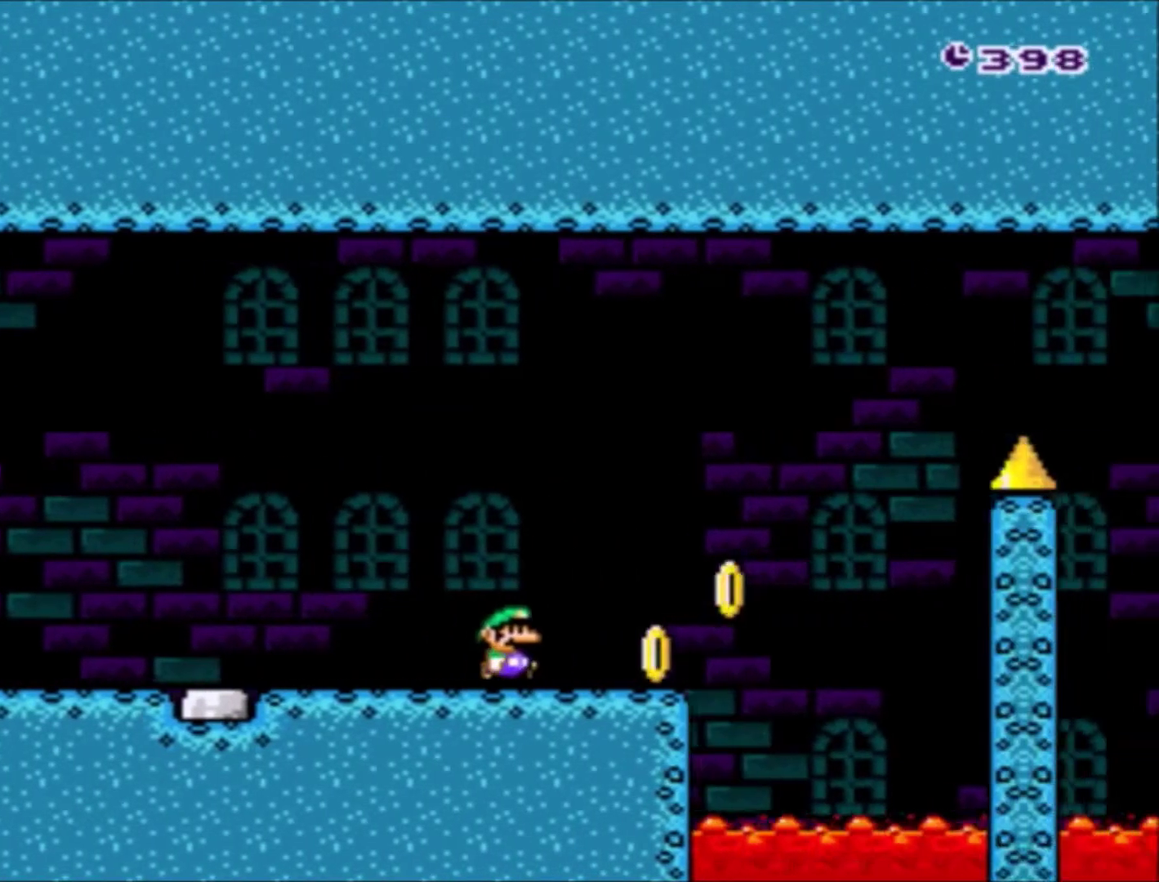
{"buttons": ["B", "Y", "DPAD_RIGHT"], "events": [[166, "B", "down"]]}
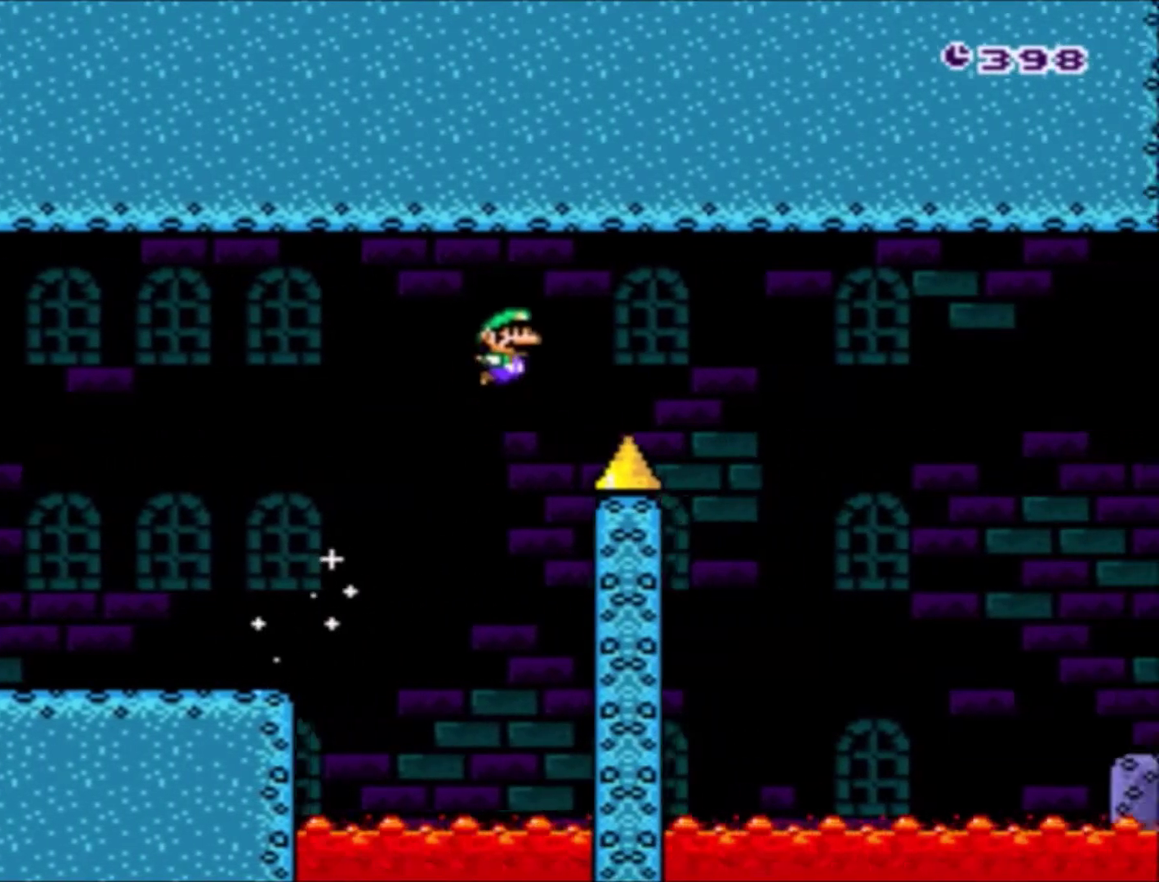
{"buttons": ["Y", "DPAD_RIGHT"], "events": [[501, "B", "up"]]}
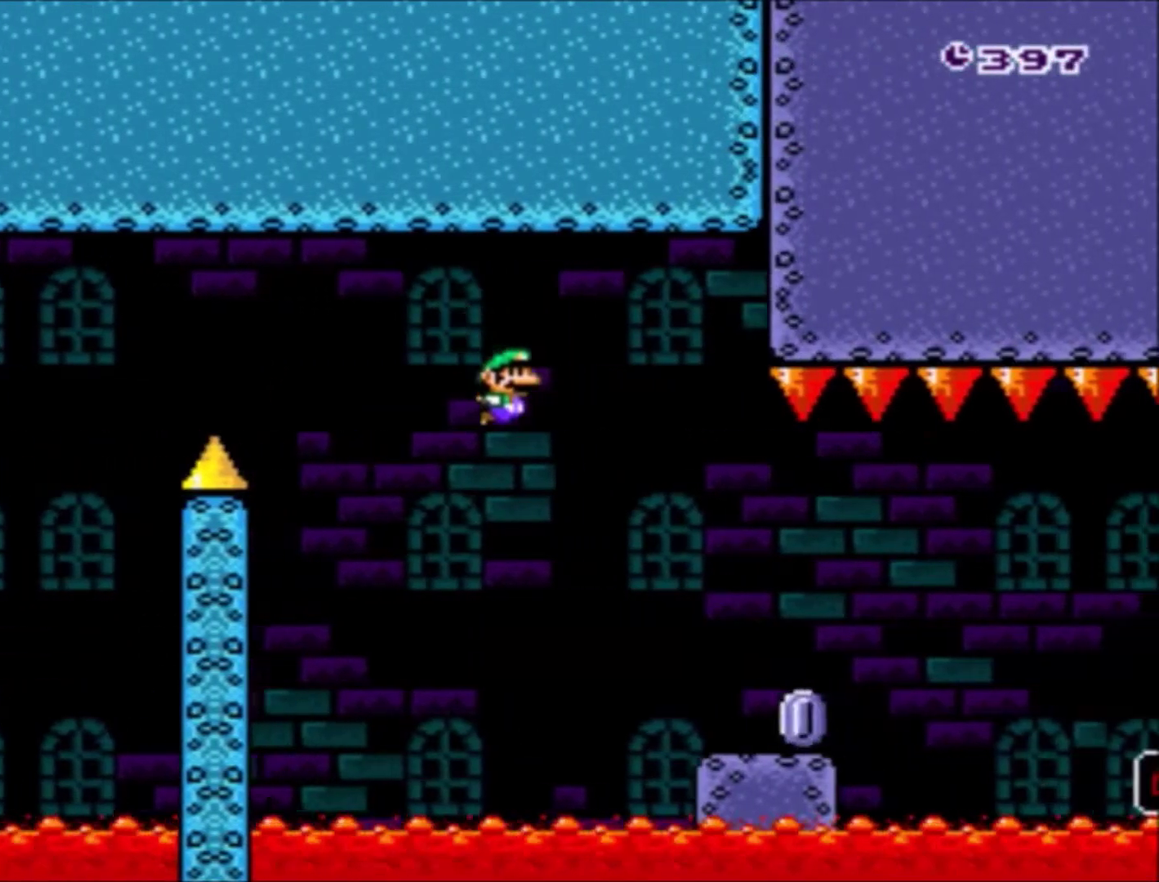
{"buttons": ["X", "DPAD_RIGHT"], "events": [[66, "Y", "up"], [100, "X", "down"], [367, "A", "down"], [500, "A", "up"]]}
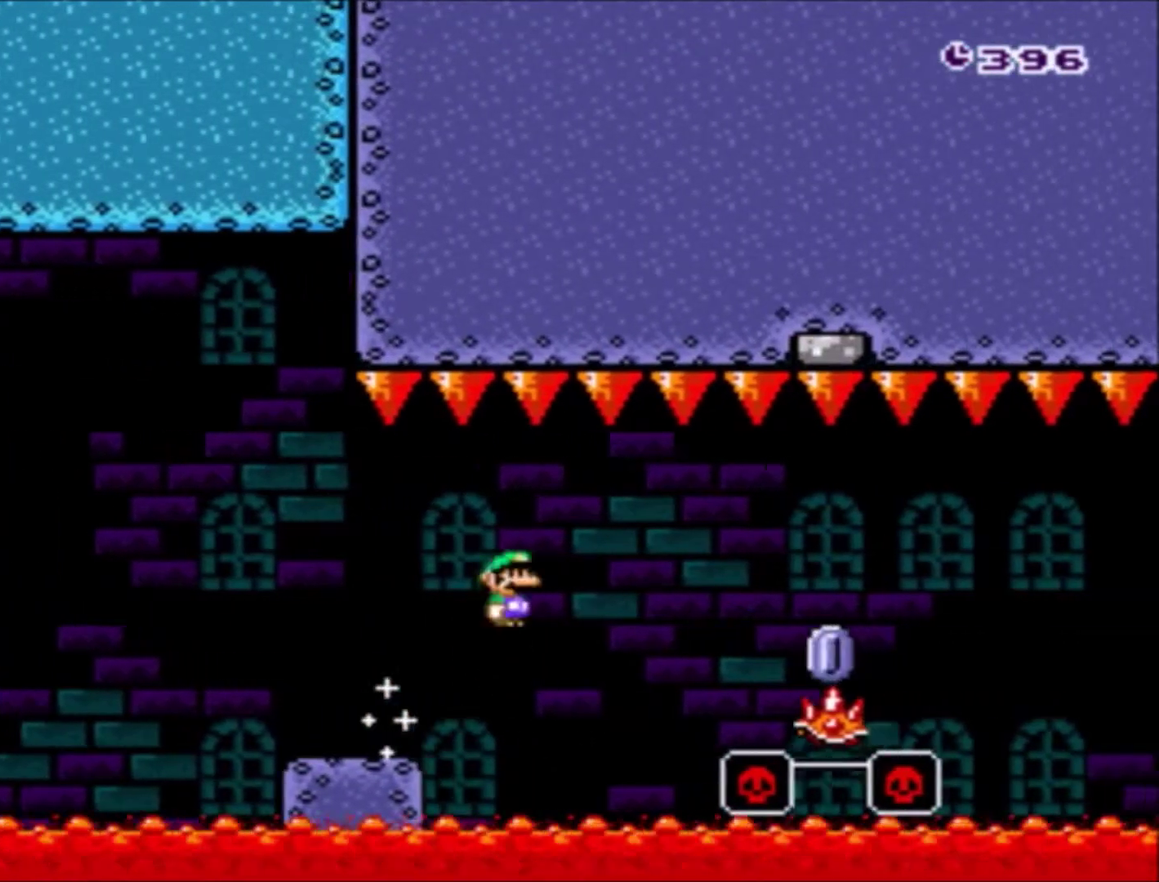
{"buttons": ["X", "DPAD_RIGHT"], "events": []}
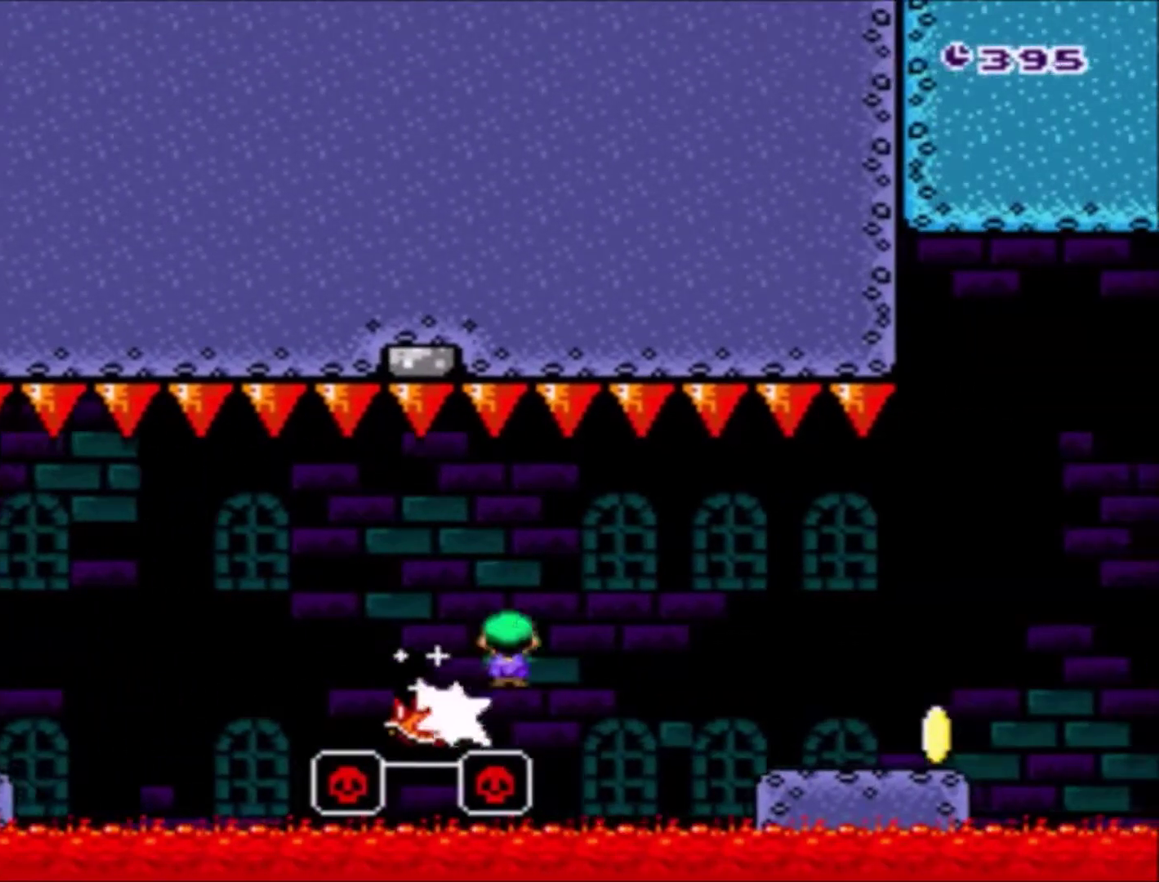
{"buttons": ["Y", "DPAD_RIGHT"], "events": [[200, "X", "up"], [267, "Y", "down"]]}
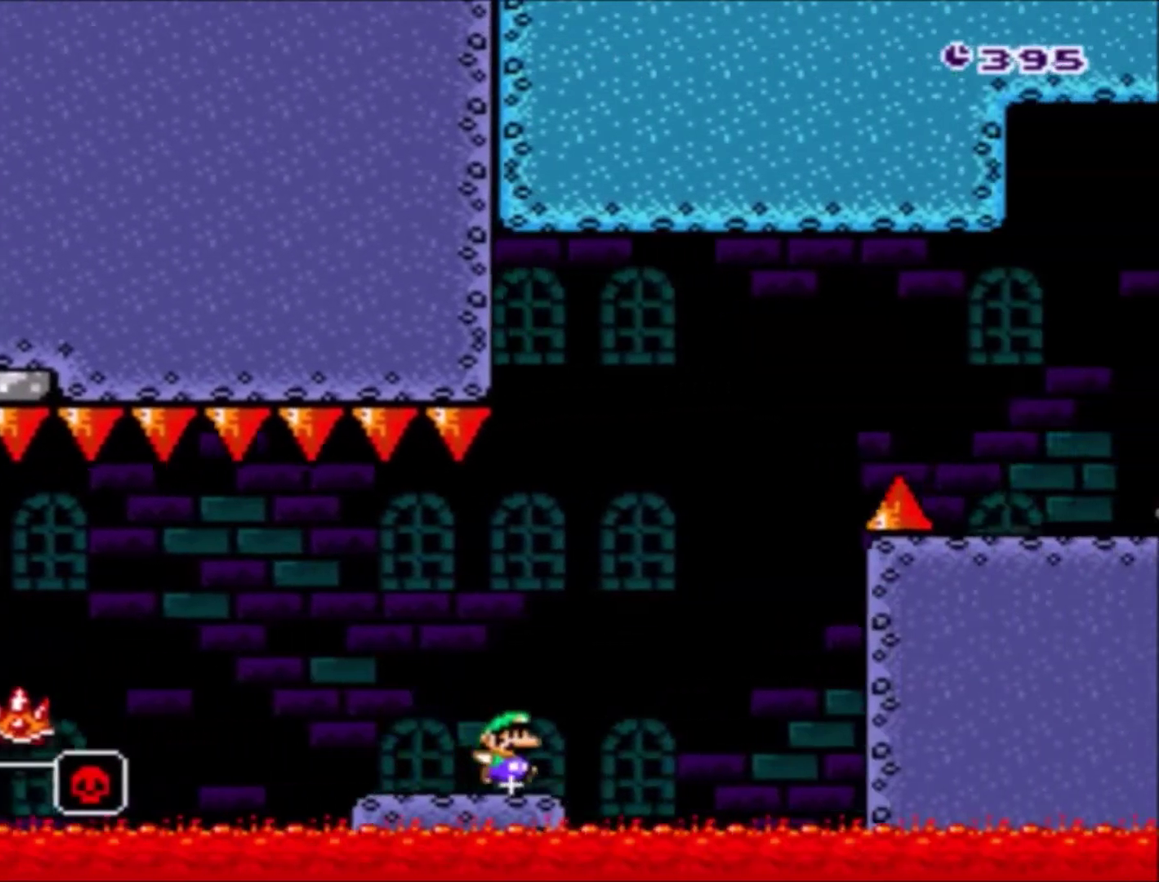
{"buttons": ["B", "Y", "DPAD_RIGHT"], "events": [[33, "B", "down"]]}
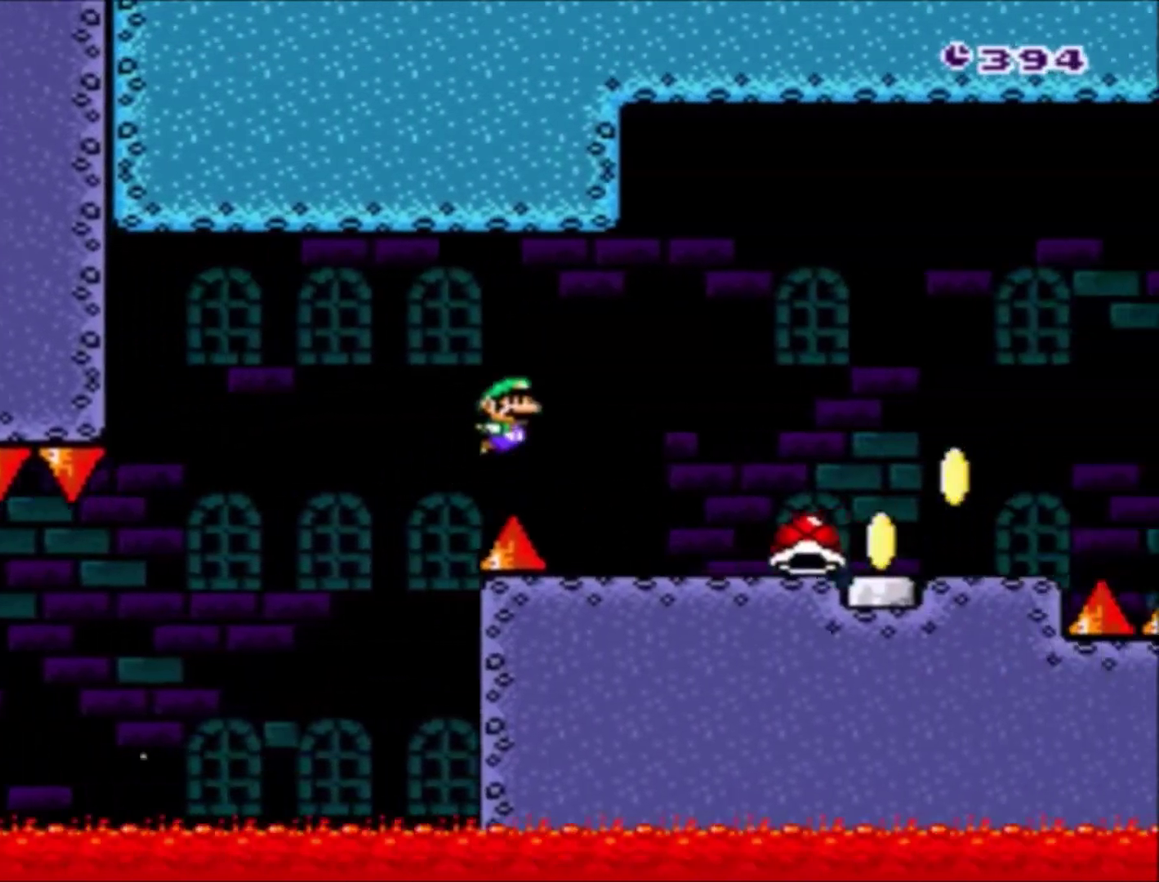
{"buttons": ["B", "Y", "DPAD_RIGHT"], "events": [[134, "B", "up"], [501, "B", "down"]]}
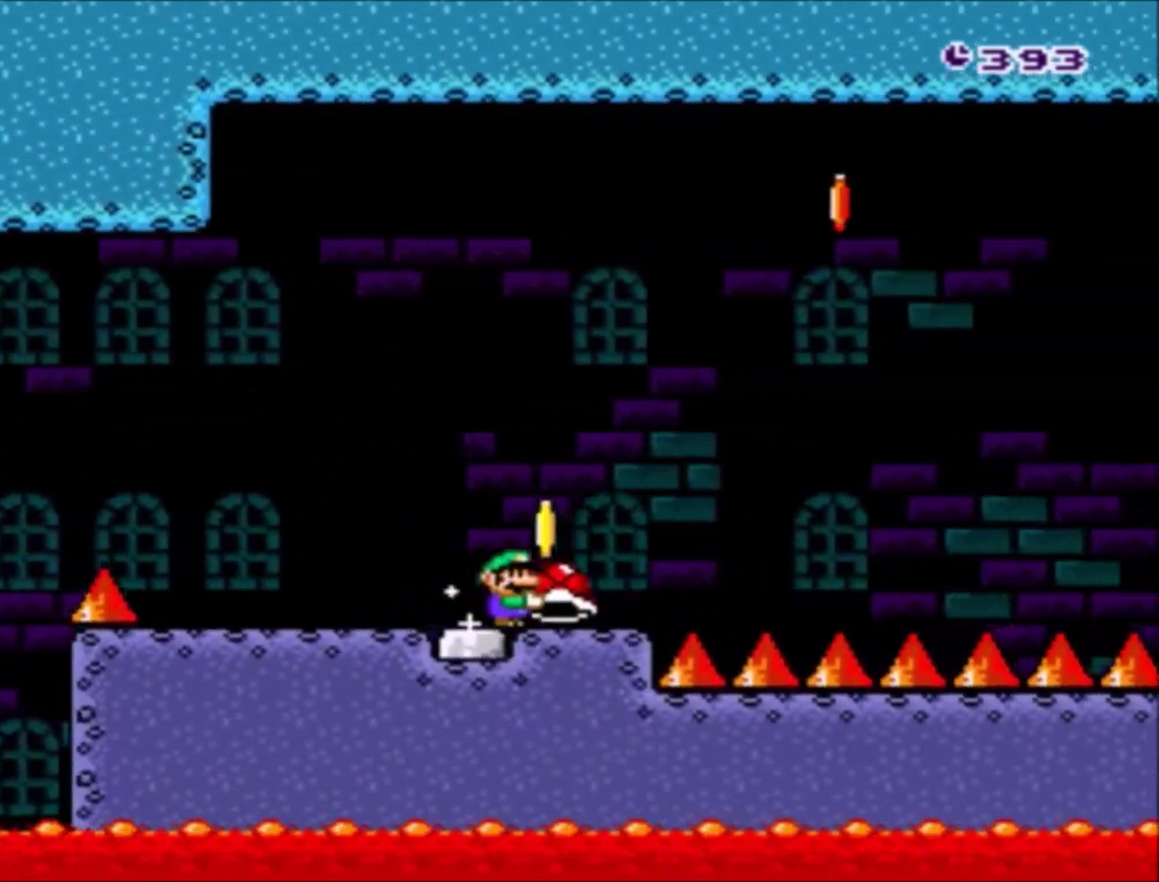
{"buttons": ["B", "Y", "DPAD_RIGHT"], "events": []}